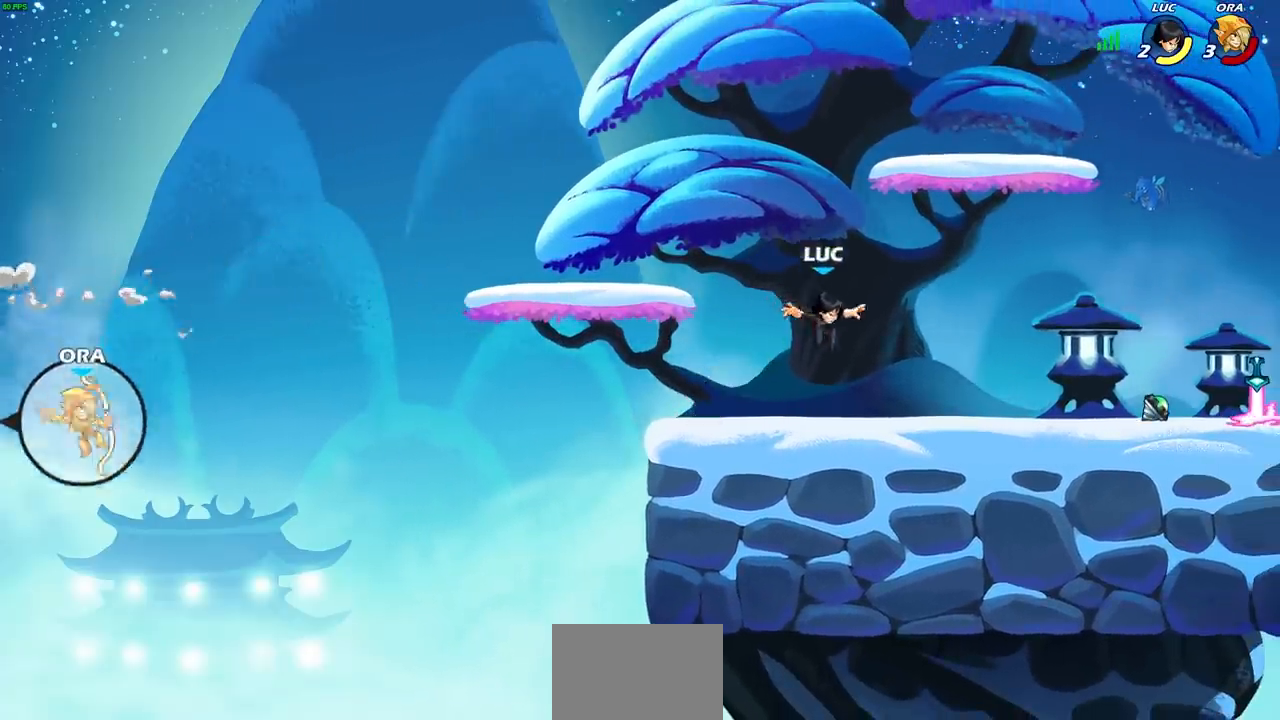
Gameplay with a controller (PlayStation layout); each line is a JSON object with the inputs held at the frame after it. "events" lists button and stick changes between this image and that frame as [ms after this image, input, new state], when the widget could be followed in between.
{"buttons": [], "left_stick": "down-left", "right_stick": "center", "events": [[67, "left_stick", "right"], [183, "R2", "down"], [233, "CROSS", "down"], [317, "CROSS", "up"], [333, "R2", "up"], [400, "left_stick", "down"], [500, "left_stick", "down-left"]]}
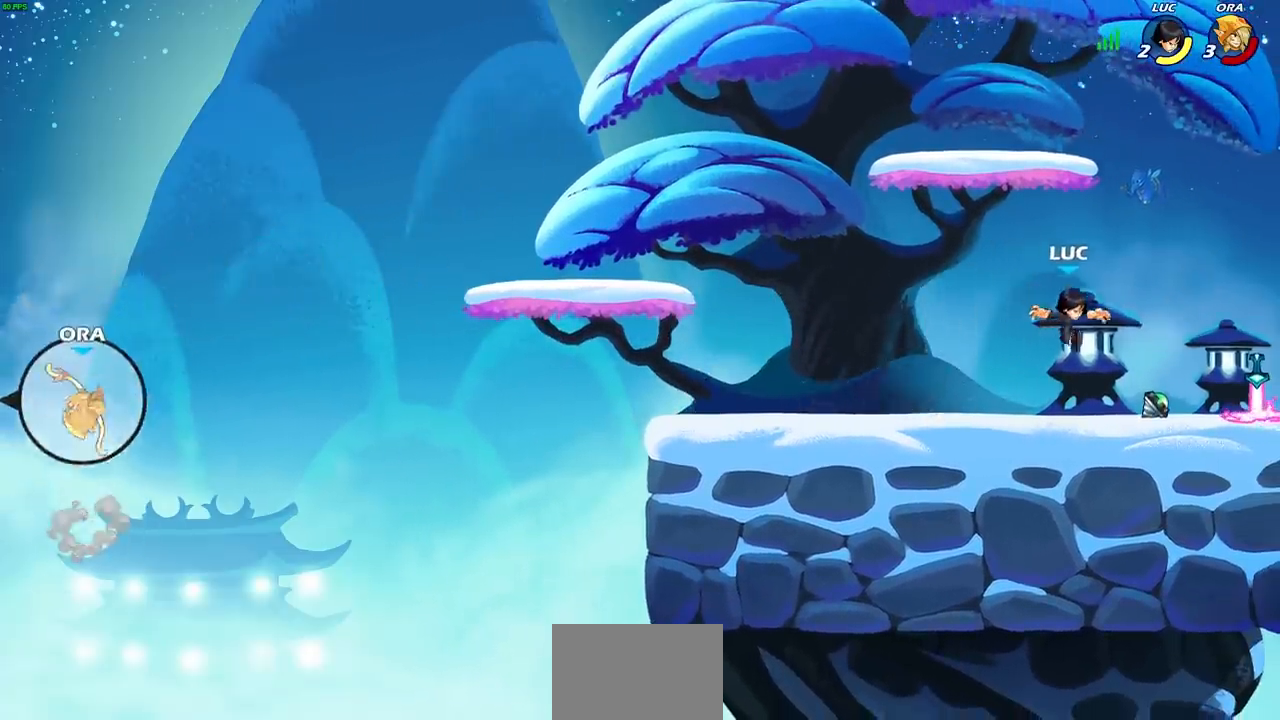
{"buttons": [], "left_stick": "up-left", "right_stick": "center", "events": [[117, "R1", "down"], [150, "left_stick", "left"], [200, "R1", "up"], [283, "R2", "down"], [317, "CROSS", "down"], [317, "left_stick", "up-left"], [450, "CROSS", "up"], [450, "R2", "up"]]}
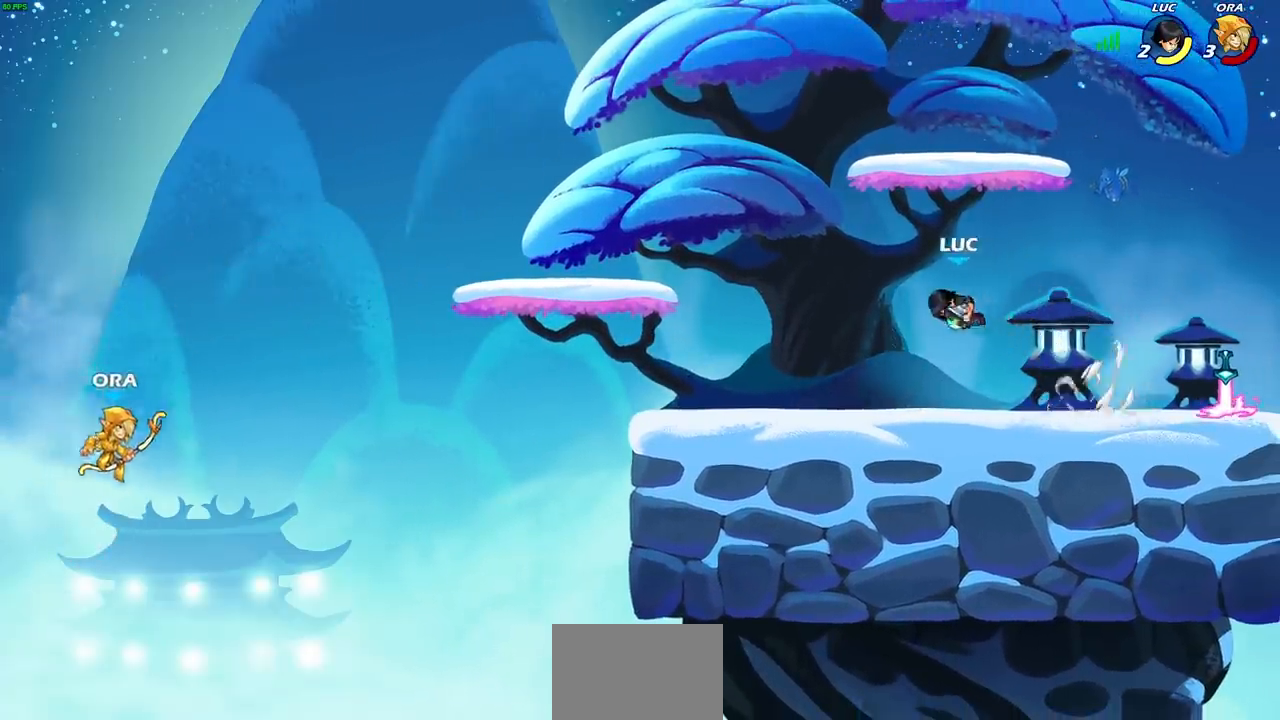
{"buttons": [], "left_stick": "center", "right_stick": "center", "events": [[50, "left_stick", "down-left"], [133, "CIRCLE", "down"], [150, "left_stick", "center"], [183, "CIRCLE", "up"]]}
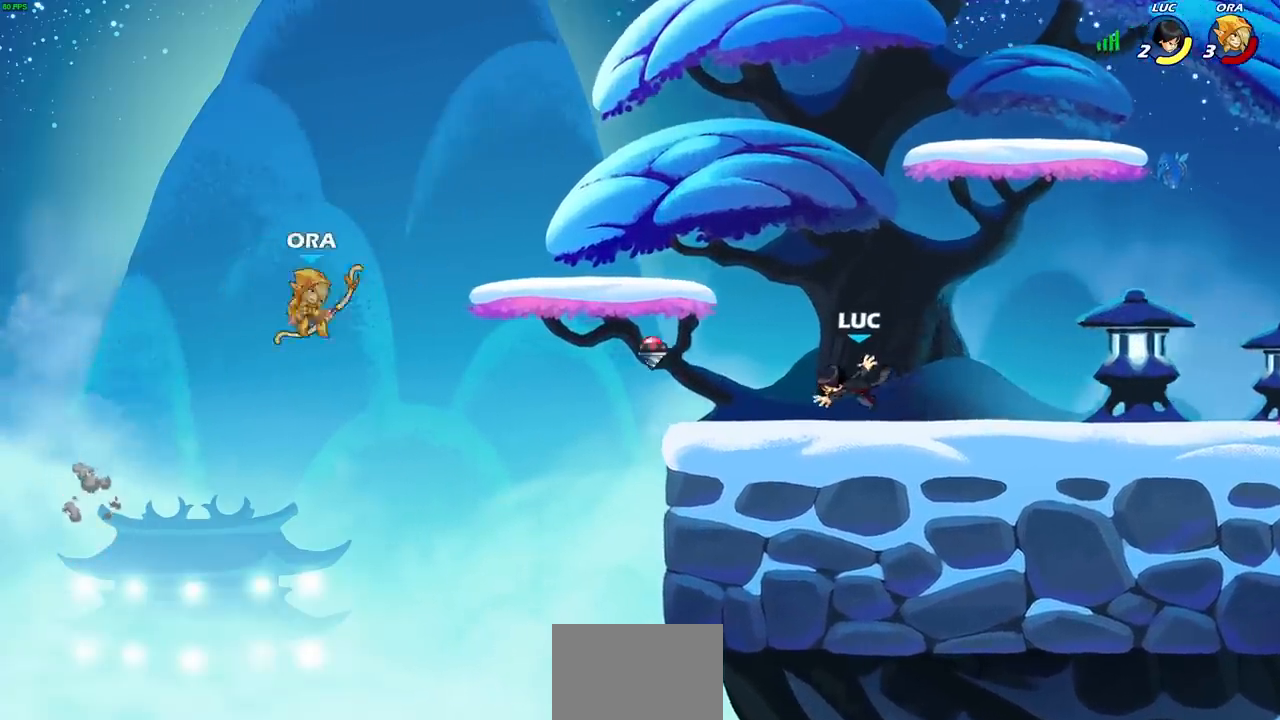
{"buttons": [], "left_stick": "left", "right_stick": "center", "events": [[67, "left_stick", "left"], [283, "left_stick", "right"], [467, "left_stick", "left"]]}
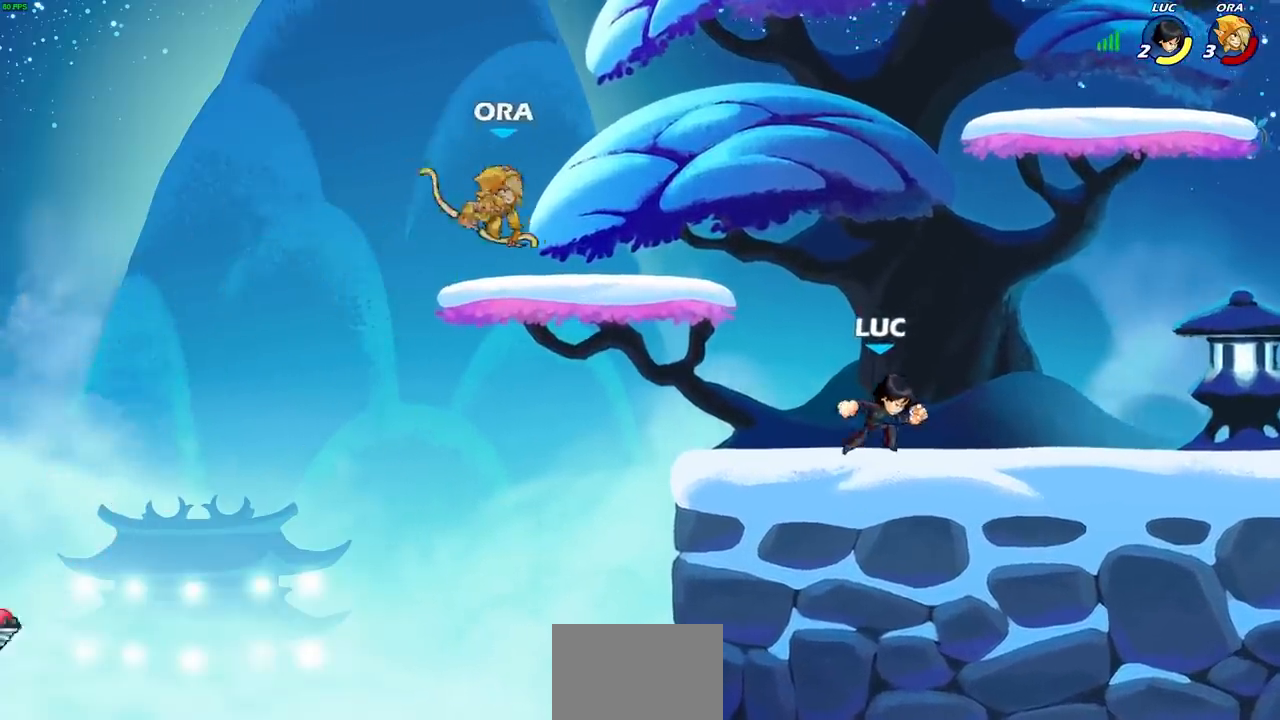
{"buttons": [], "left_stick": "left", "right_stick": "center", "events": [[217, "left_stick", "up"], [250, "CROSS", "down"], [283, "CIRCLE", "down"], [283, "CROSS", "up"], [300, "left_stick", "up-right"], [400, "CIRCLE", "up"], [433, "left_stick", "left"]]}
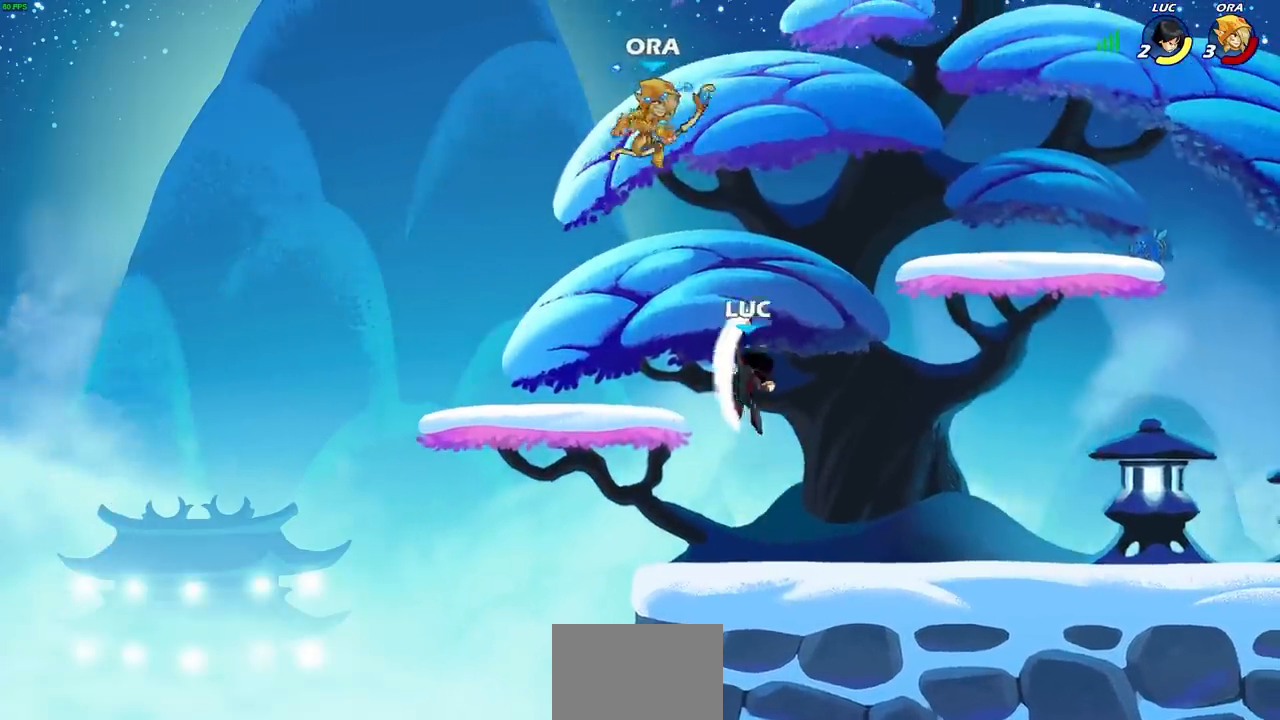
{"buttons": [], "left_stick": "down-right", "right_stick": "center", "events": [[300, "left_stick", "up"], [417, "left_stick", "down-right"]]}
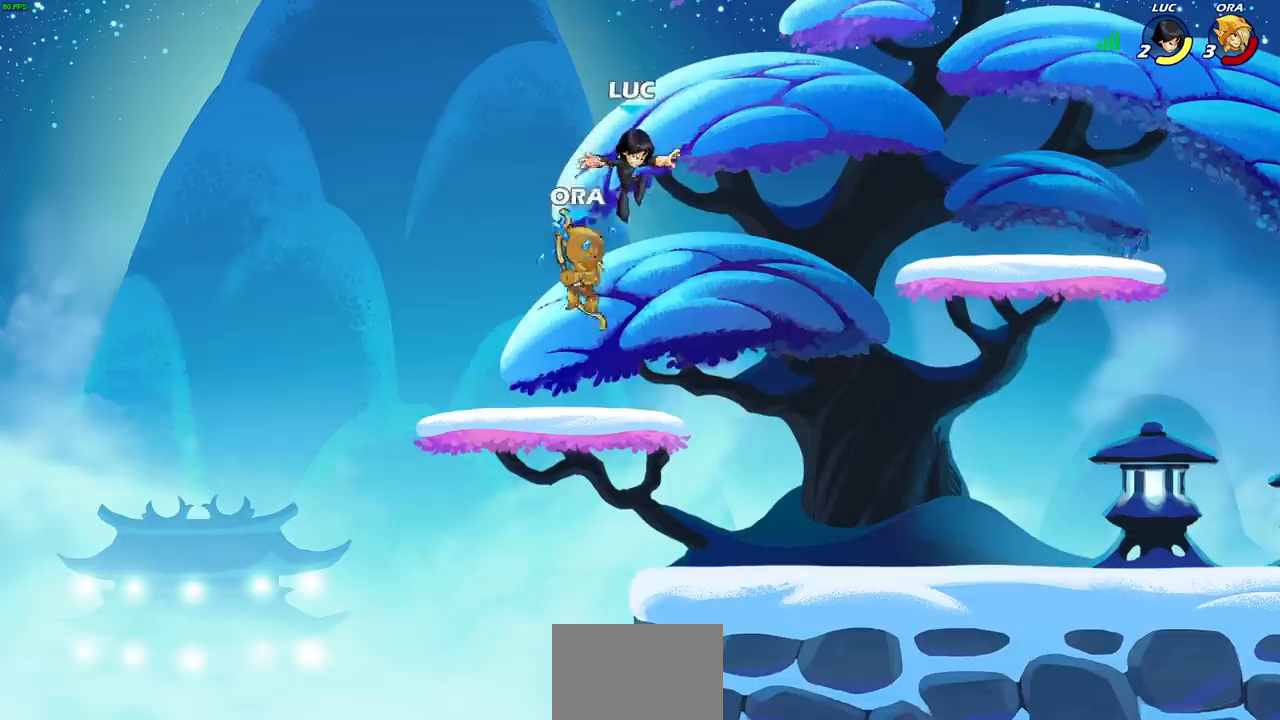
{"buttons": [], "left_stick": "center", "right_stick": "center", "events": [[50, "left_stick", "down"], [233, "R2", "down"], [233, "SQUARE", "down"], [350, "SQUARE", "up"], [367, "R2", "up"], [367, "left_stick", "center"]]}
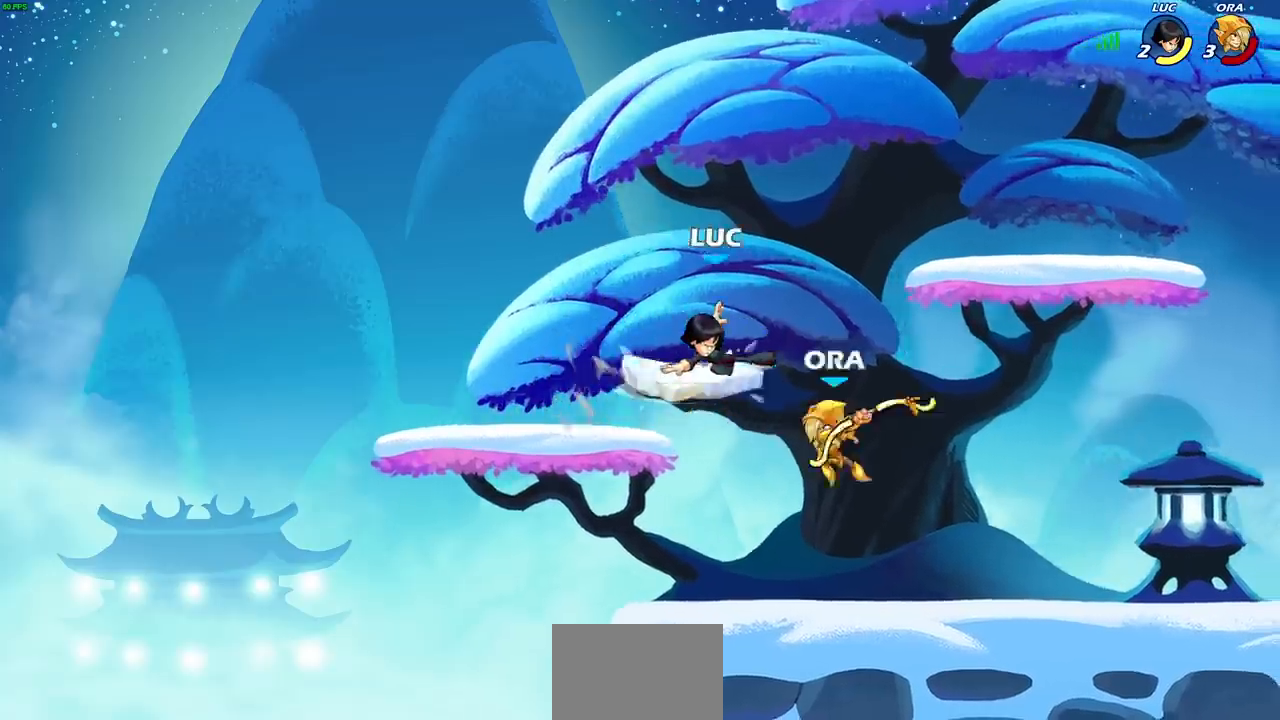
{"buttons": ["CROSS"], "left_stick": "right", "right_stick": "center", "events": [[433, "CROSS", "down"], [483, "left_stick", "right"]]}
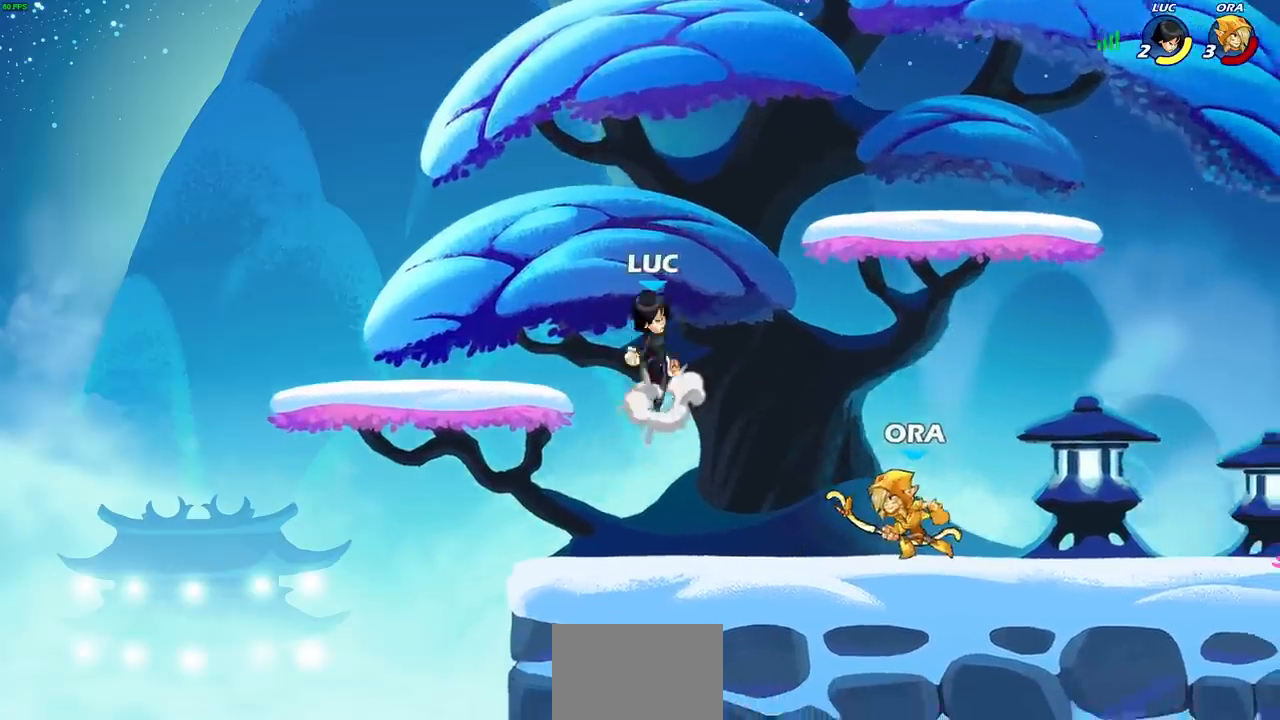
{"buttons": [], "left_stick": "up-right", "right_stick": "center", "events": [[83, "CROSS", "up"], [150, "left_stick", "down-right"], [383, "left_stick", "down-left"], [450, "left_stick", "up-right"]]}
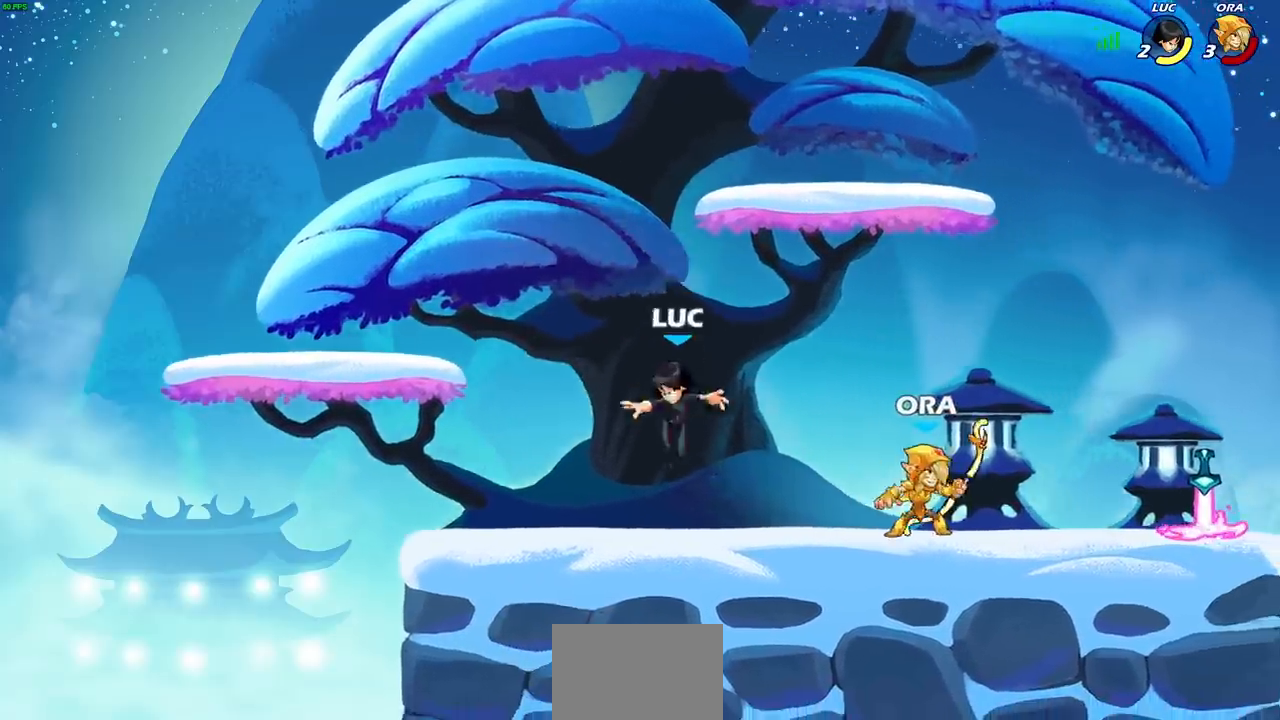
{"buttons": ["SQUARE"], "left_stick": "right", "right_stick": "center", "events": [[33, "left_stick", "left"], [383, "left_stick", "right"], [500, "SQUARE", "down"]]}
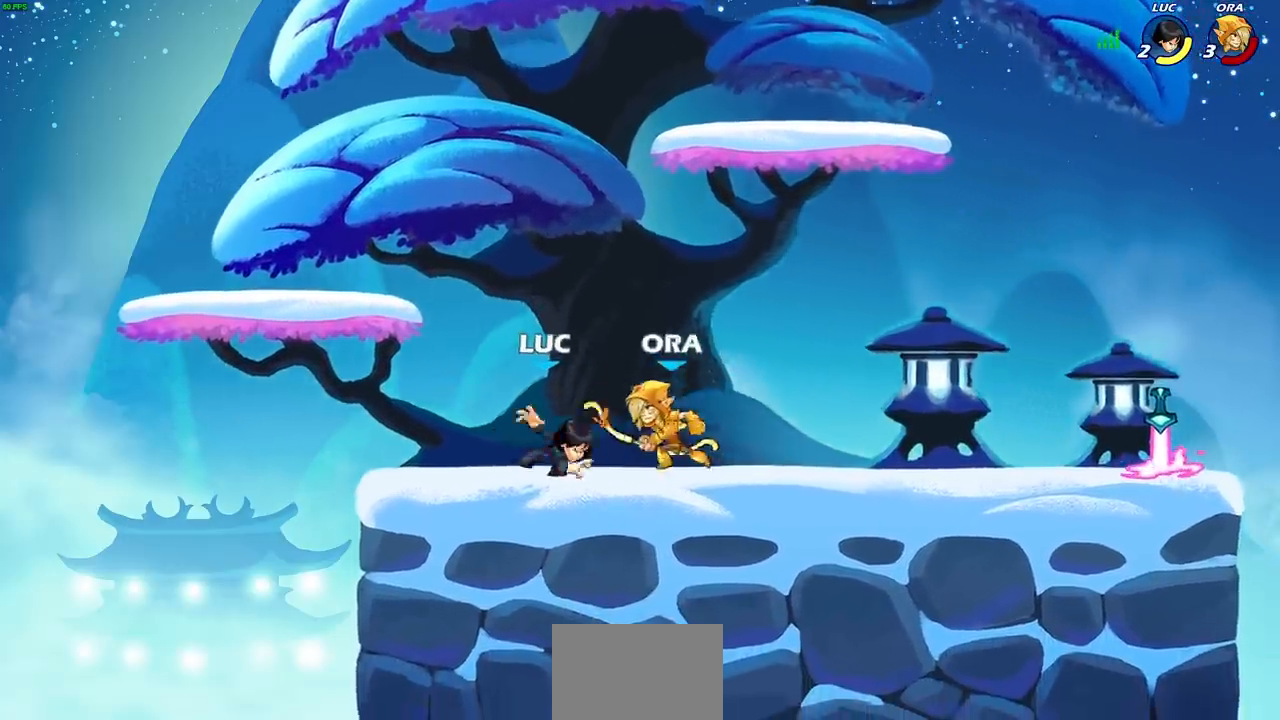
{"buttons": ["R1", "R2"], "left_stick": "right", "right_stick": "center", "events": [[83, "left_stick", "center"], [100, "SQUARE", "up"], [350, "left_stick", "right"], [450, "R1", "down"], [450, "R2", "down"]]}
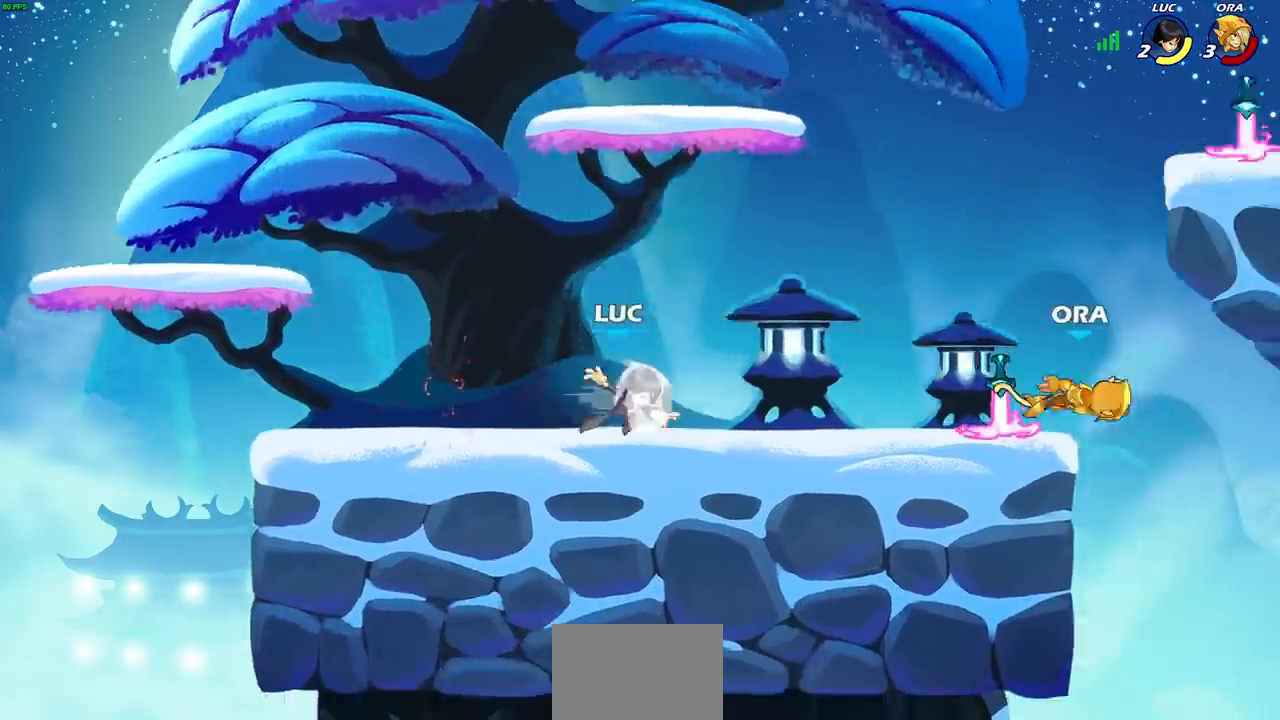
{"buttons": ["R1"], "left_stick": "up", "right_stick": "center", "events": [[167, "R1", "up"], [167, "R2", "up"], [467, "left_stick", "up"], [483, "R1", "down"]]}
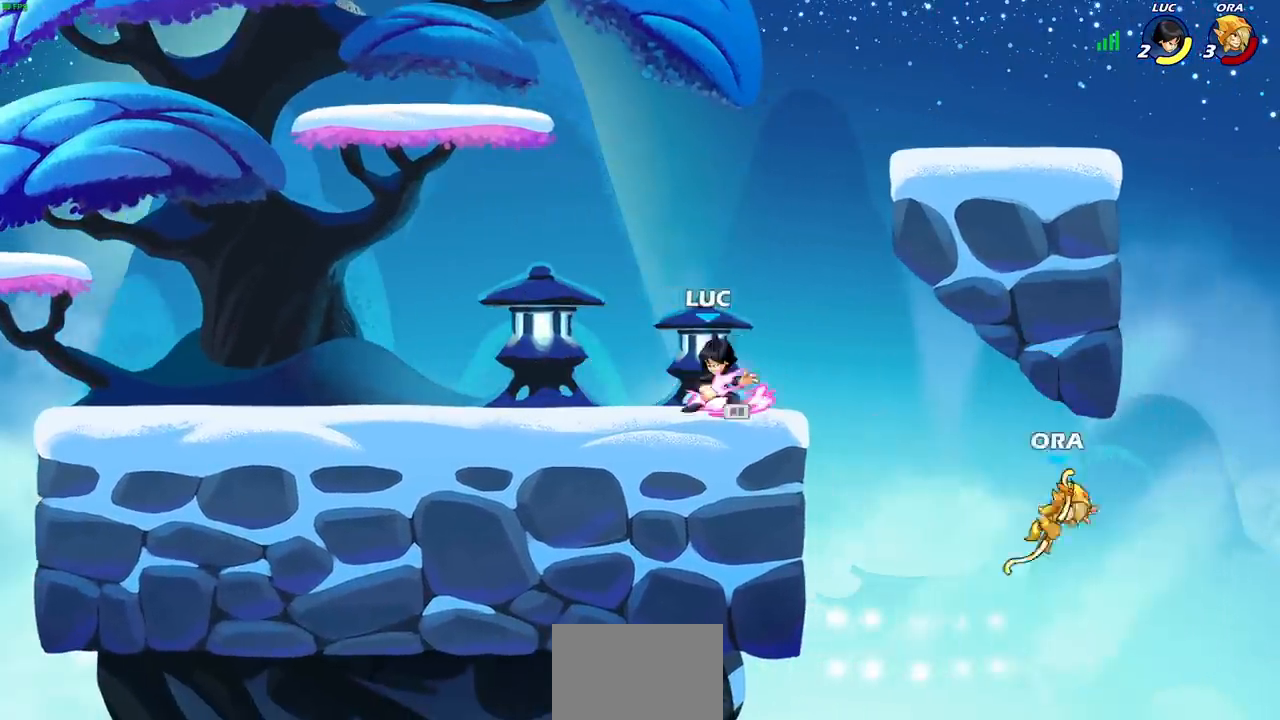
{"buttons": ["CIRCLE"], "left_stick": "down", "right_stick": "center", "events": [[33, "CROSS", "down"], [83, "R1", "up"], [83, "left_stick", "right"], [100, "CROSS", "up"], [150, "left_stick", "down"], [167, "CIRCLE", "down"]]}
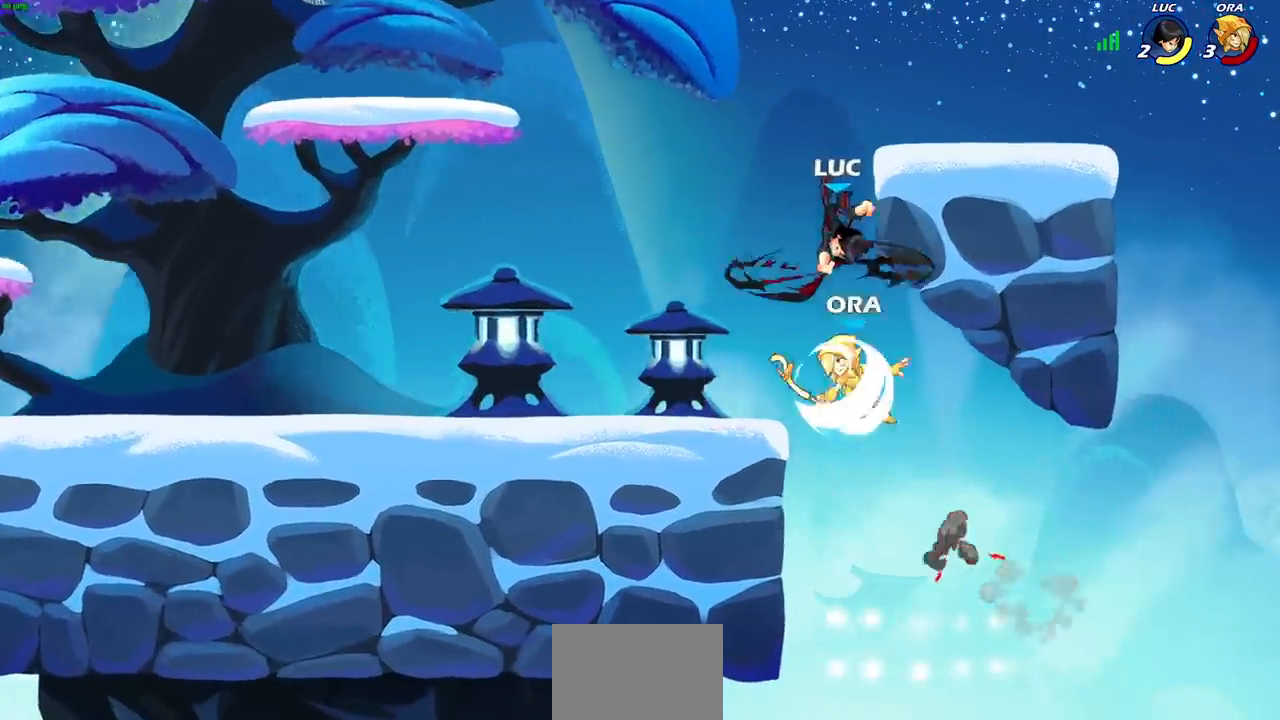
{"buttons": [], "left_stick": "center", "right_stick": "center", "events": [[183, "CIRCLE", "up"], [233, "left_stick", "center"]]}
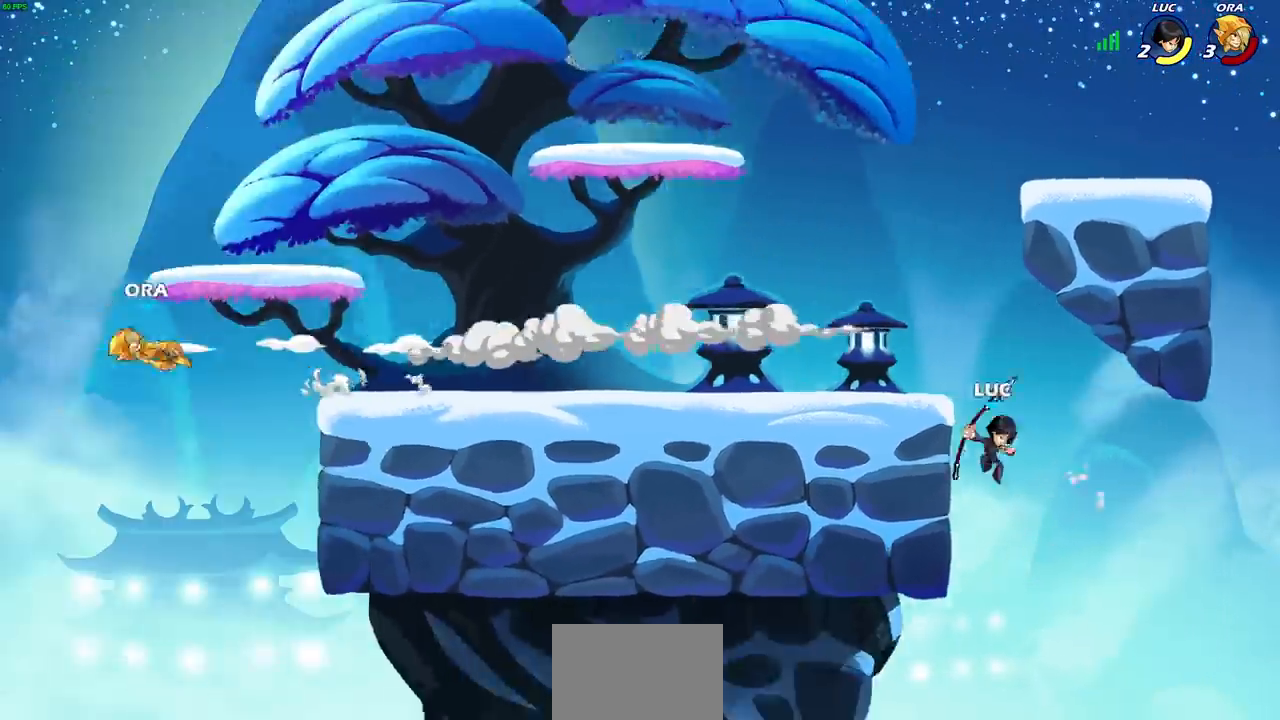
{"buttons": [], "left_stick": "left", "right_stick": "center", "events": [[50, "CROSS", "down"], [50, "left_stick", "up-left"], [283, "CROSS", "up"], [350, "left_stick", "down-left"], [483, "left_stick", "left"]]}
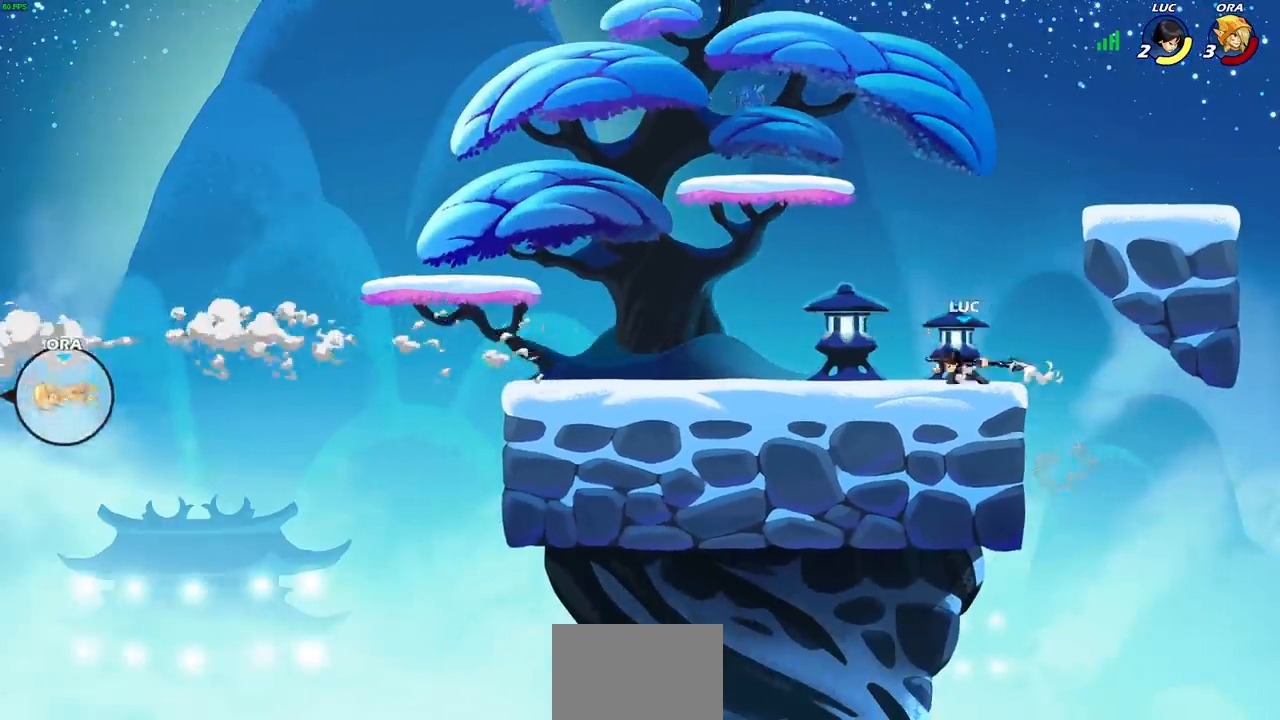
{"buttons": [], "left_stick": "up-left", "right_stick": "center"}
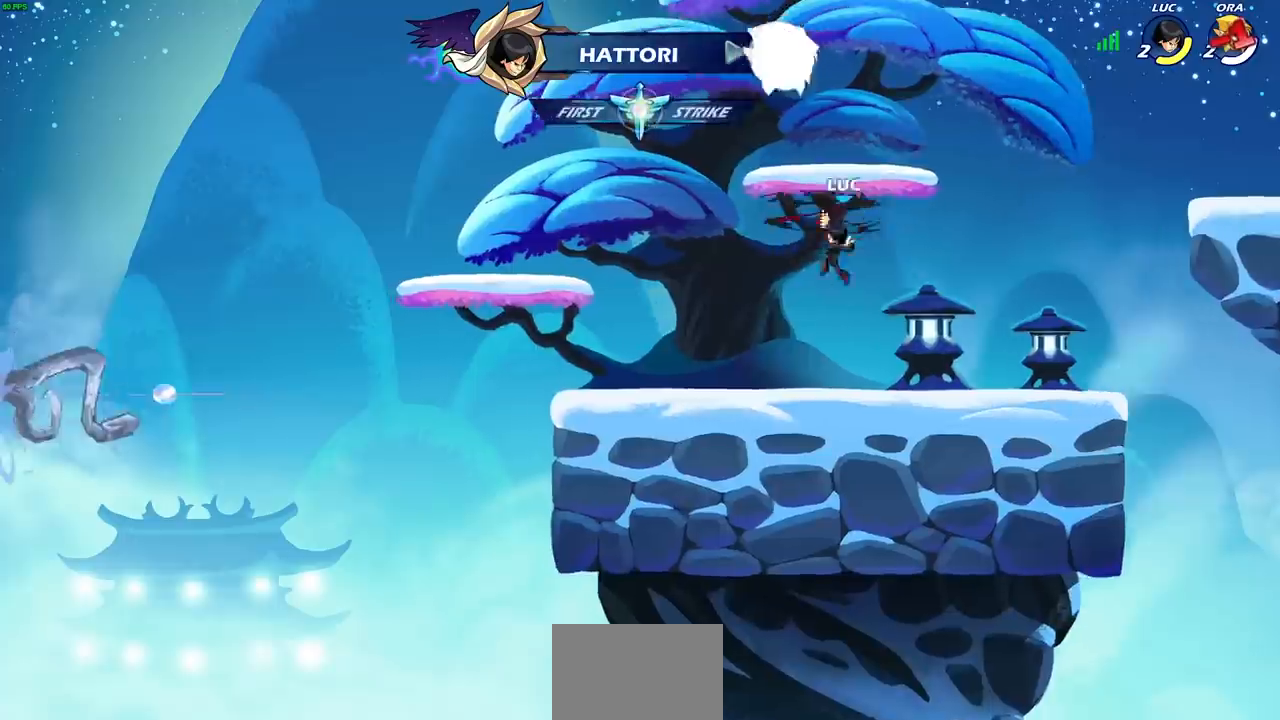
{"buttons": [], "left_stick": "up-right", "right_stick": "center", "events": [[417, "left_stick", "up-right"]]}
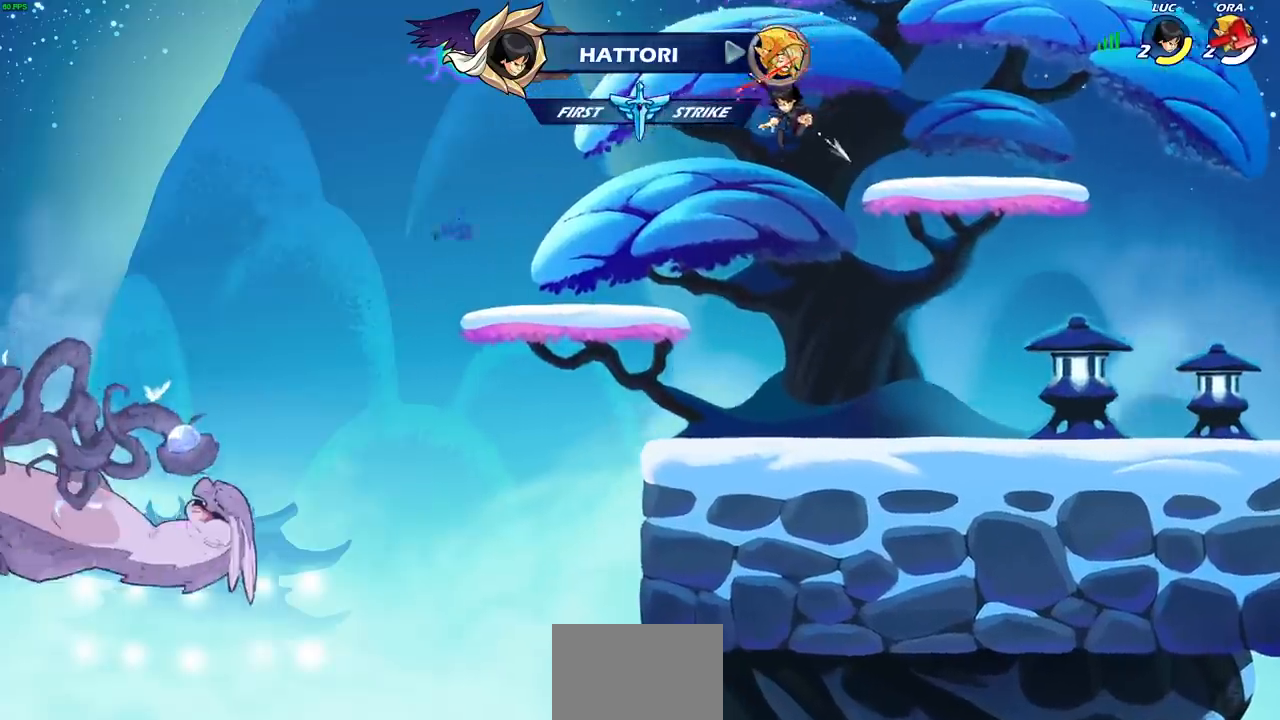
{"buttons": [], "left_stick": "center", "right_stick": "center", "events": [[17, "CROSS", "down"], [67, "left_stick", "up"], [83, "CROSS", "up"], [167, "R1", "down"], [217, "R1", "up"], [233, "left_stick", "center"]]}
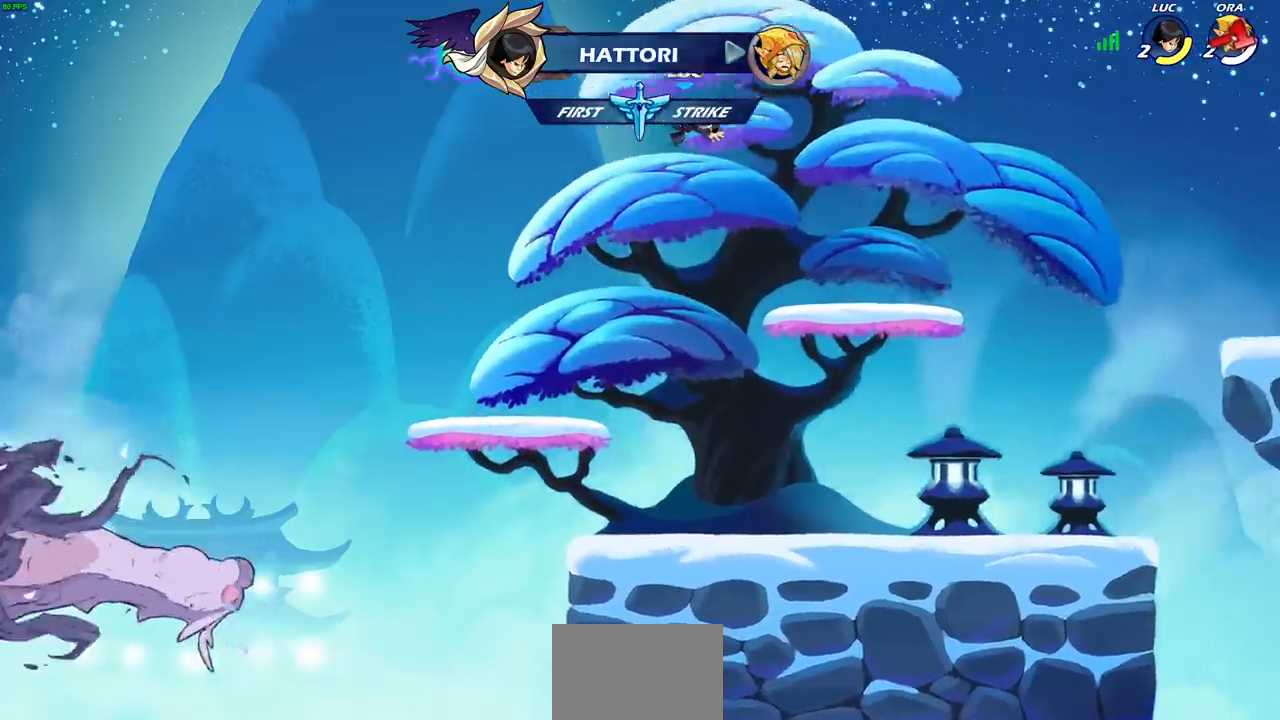
{"buttons": [], "left_stick": "right", "right_stick": "center", "events": [[67, "left_stick", "right"]]}
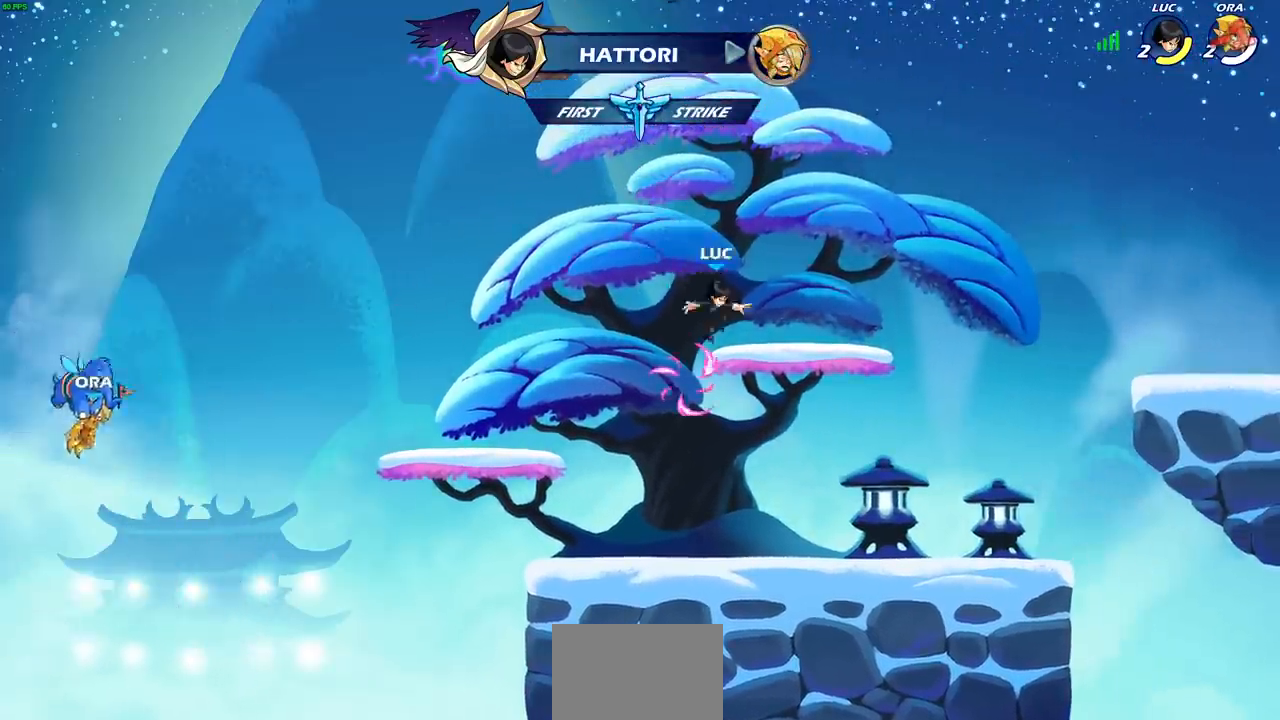
{"buttons": ["CROSS"], "left_stick": "up-right", "right_stick": "center", "events": [[67, "left_stick", "up-left"], [200, "R2", "down"], [233, "CROSS", "down"], [300, "R2", "up"], [333, "CROSS", "up"], [350, "left_stick", "up-right"], [450, "CROSS", "down"]]}
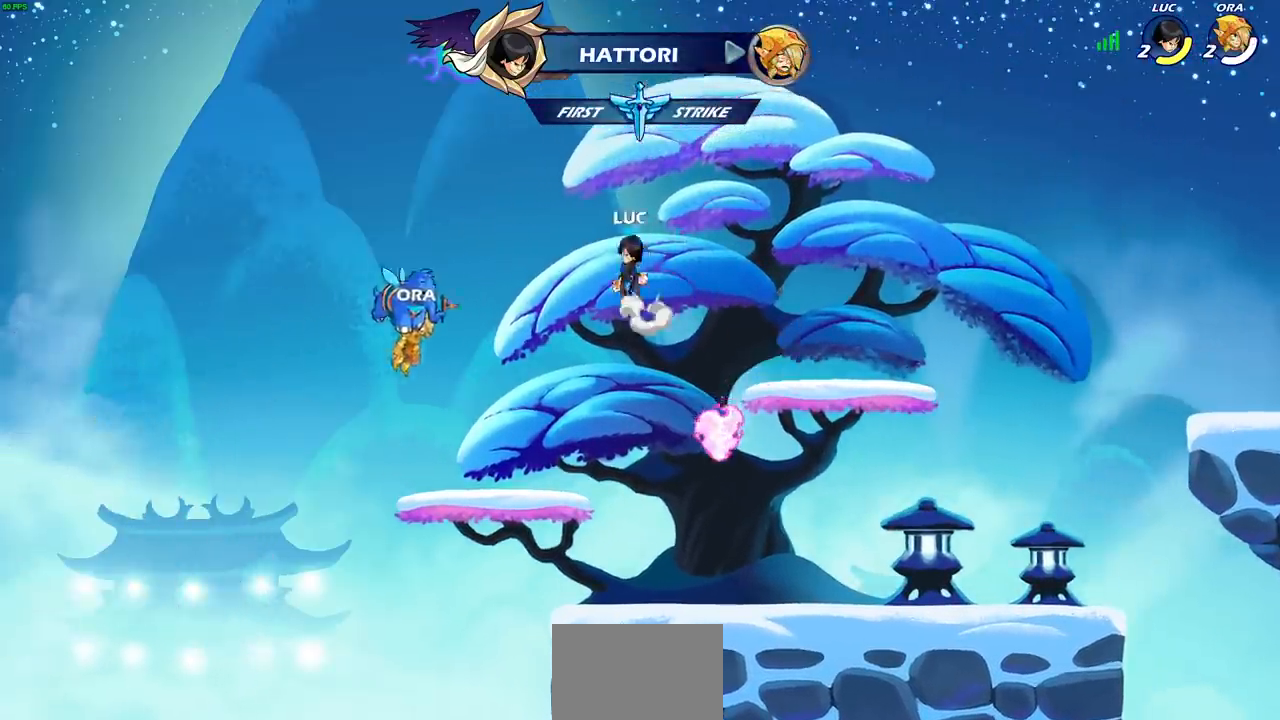
{"buttons": [], "left_stick": "center", "right_stick": "center", "events": [[33, "CROSS", "up"], [133, "CROSS", "down"], [267, "CROSS", "up"], [300, "R1", "down"], [400, "R1", "up"], [400, "left_stick", "right"], [500, "left_stick", "center"]]}
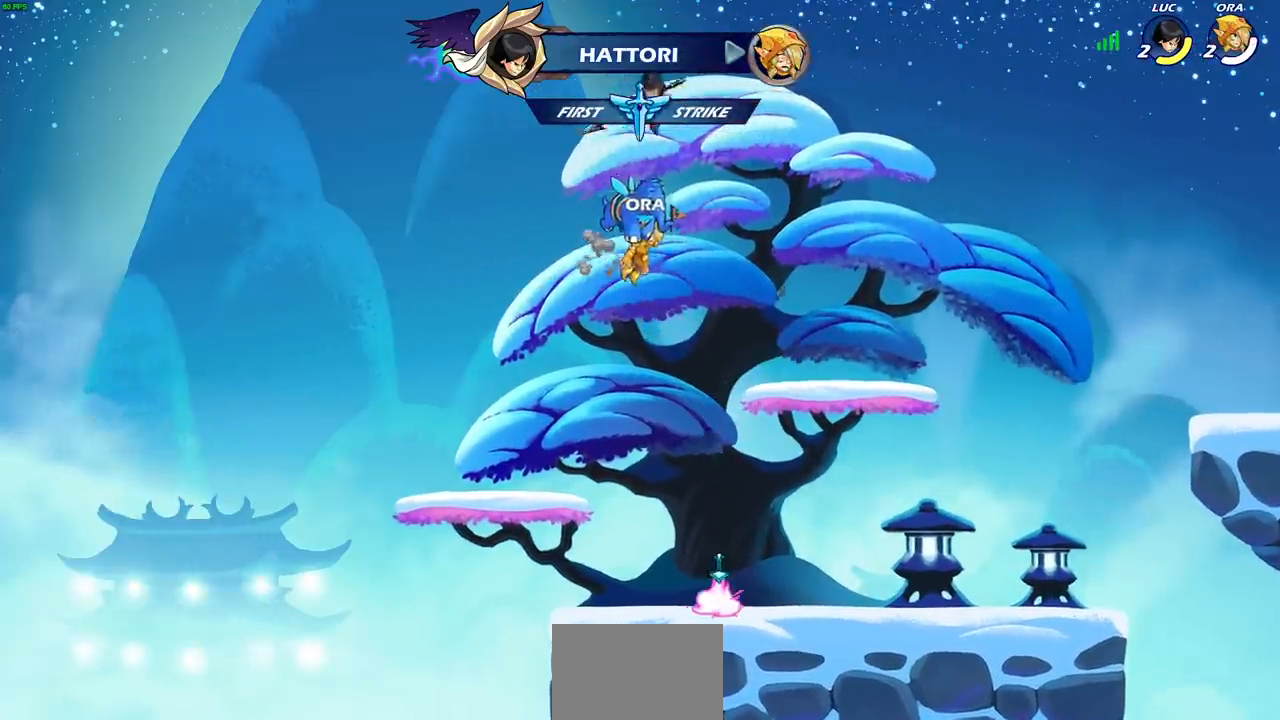
{"buttons": [], "left_stick": "center", "right_stick": "center", "events": [[67, "left_stick", "down-left"], [200, "left_stick", "up"], [267, "R1", "down"], [333, "R1", "up"], [367, "left_stick", "center"]]}
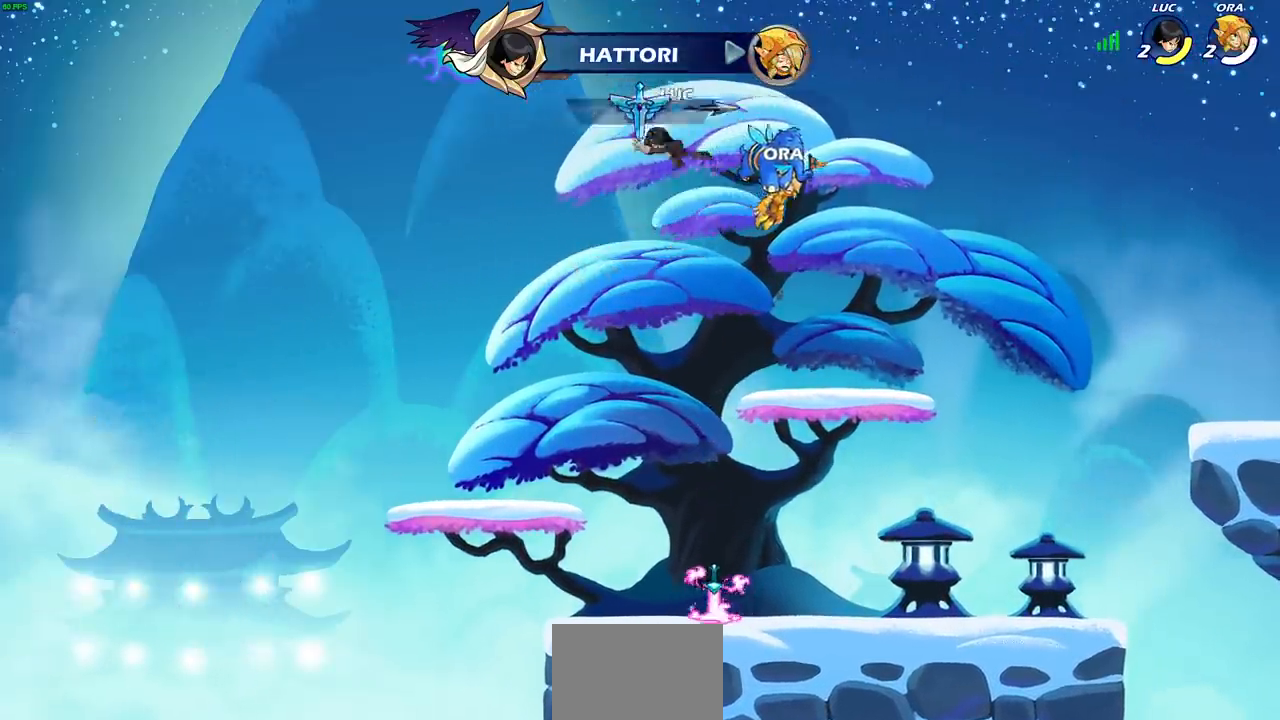
{"buttons": [], "left_stick": "down-left", "right_stick": "center", "events": [[233, "left_stick", "down-right"], [500, "left_stick", "down-left"]]}
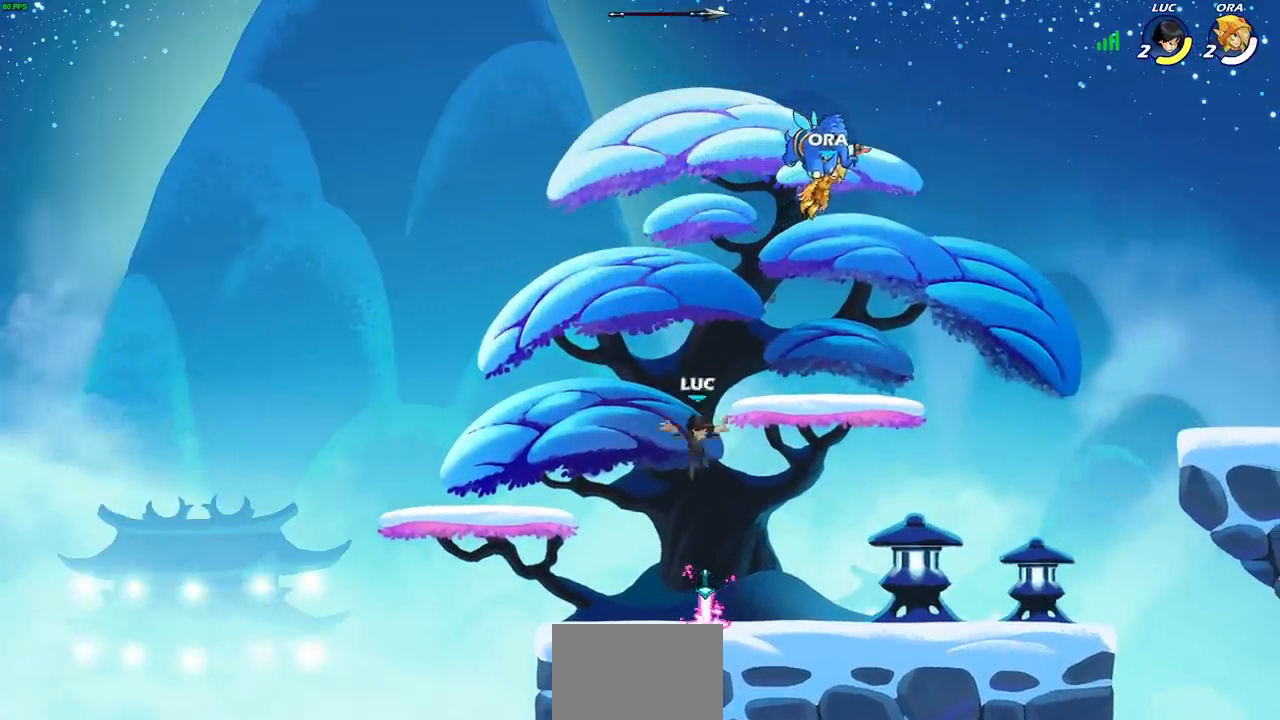
{"buttons": ["CROSS"], "left_stick": "up-right", "right_stick": "center", "events": [[150, "left_stick", "left"], [200, "R1", "down"], [267, "CROSS", "down"], [367, "R1", "up"], [383, "left_stick", "up-right"], [400, "CROSS", "up"], [467, "CROSS", "down"]]}
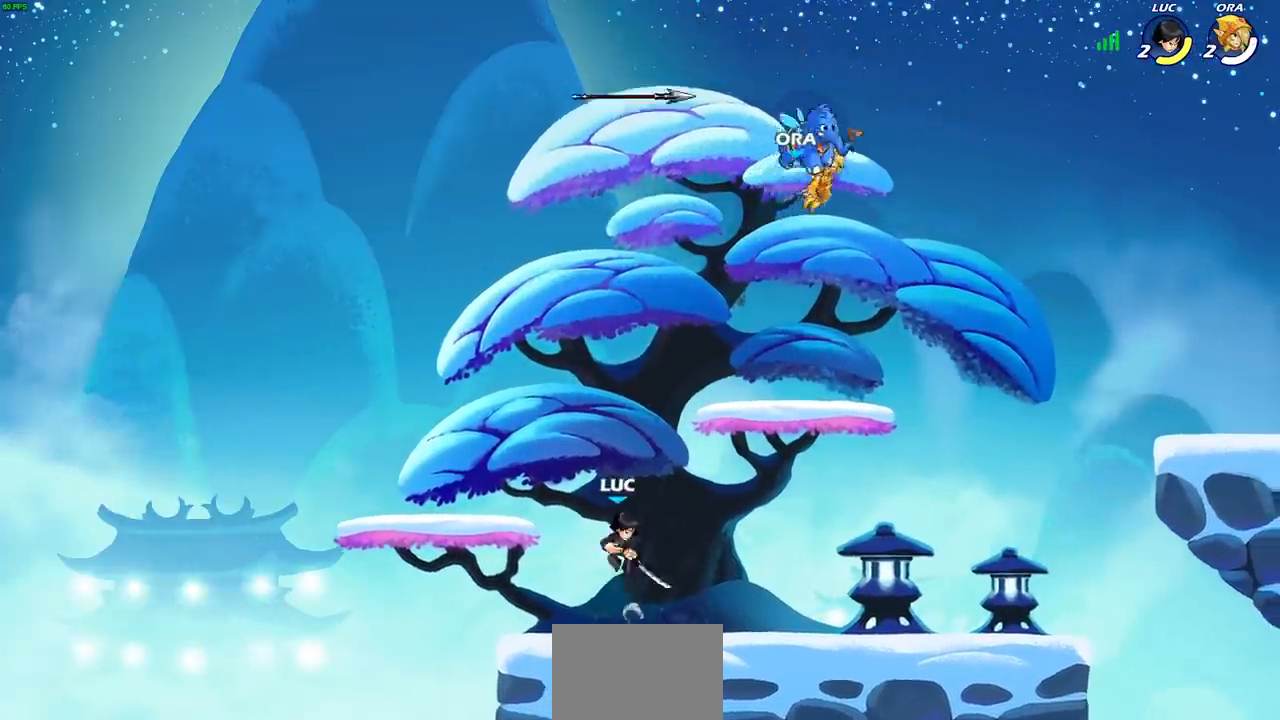
{"buttons": [], "left_stick": "center", "right_stick": "center", "events": [[67, "CROSS", "up"], [200, "R1", "down"], [233, "R1", "up"], [283, "left_stick", "center"]]}
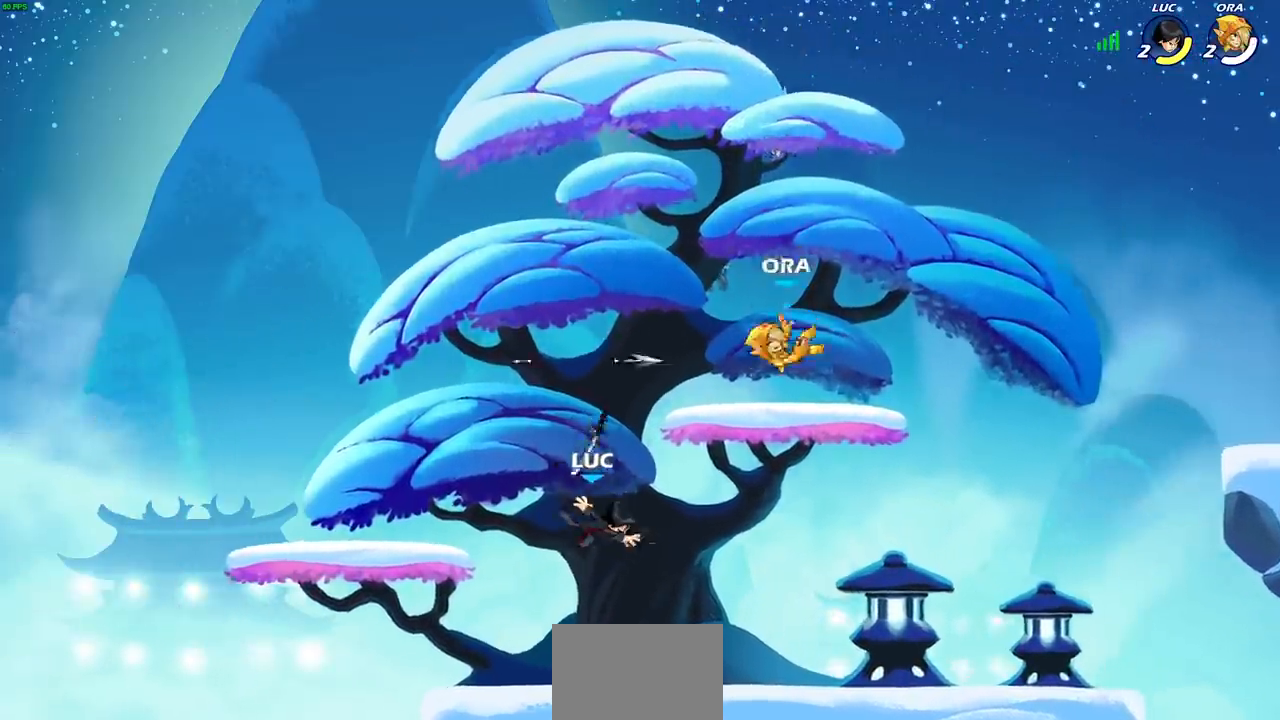
{"buttons": [], "left_stick": "center", "right_stick": "center", "events": [[317, "R1", "down"], [350, "CROSS", "down"], [467, "R1", "up"], [483, "CROSS", "up"]]}
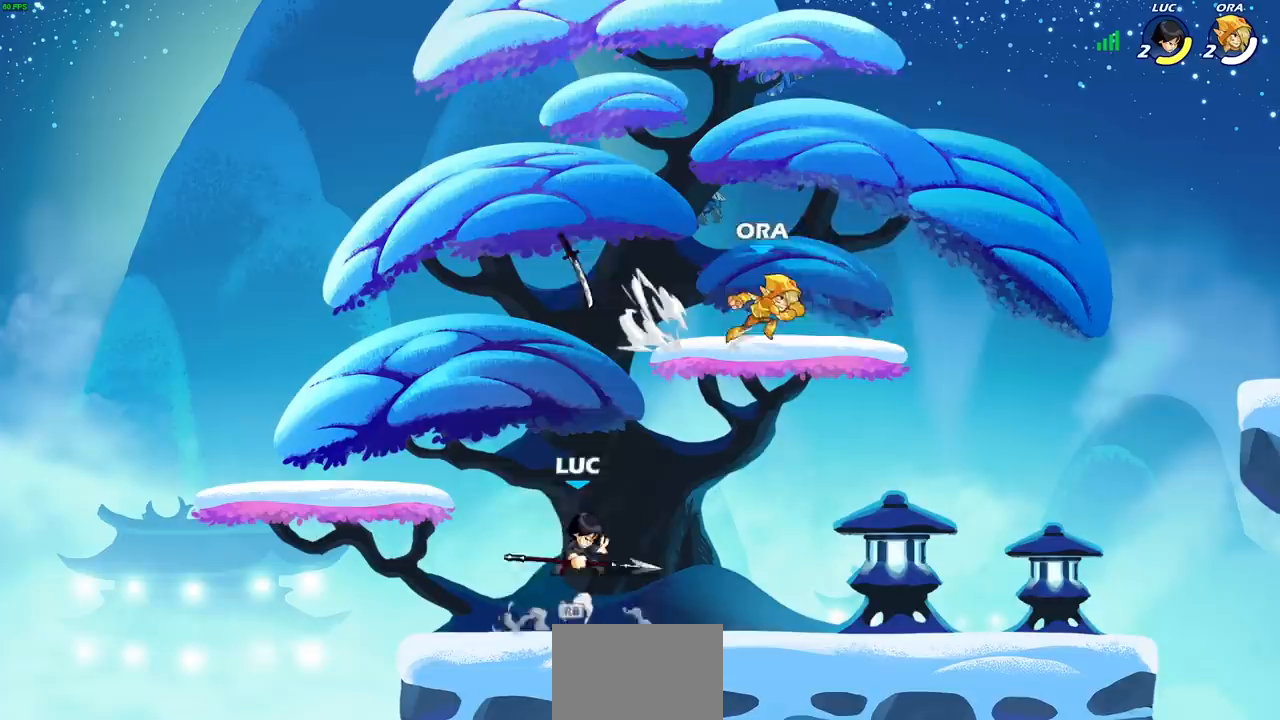
{"buttons": [], "left_stick": "down", "right_stick": "center", "events": [[183, "CROSS", "down"], [300, "CROSS", "up"], [467, "left_stick", "down"]]}
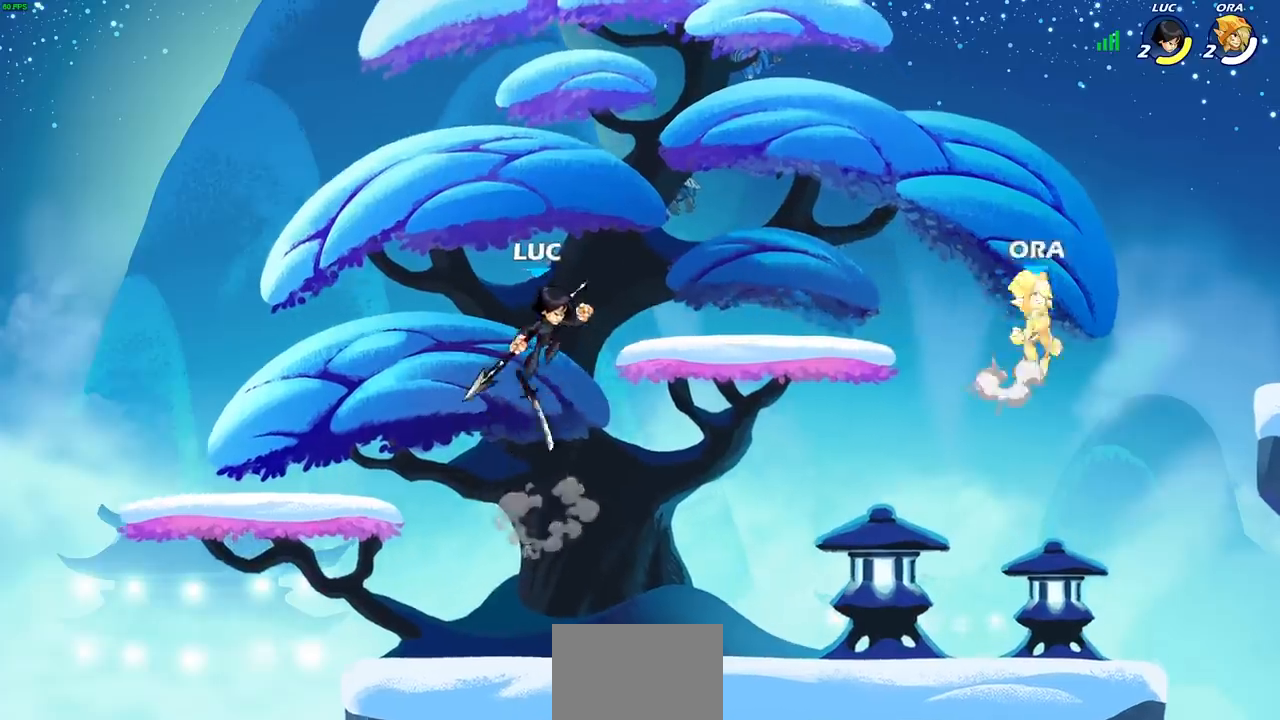
{"buttons": [], "left_stick": "center", "right_stick": "center", "events": [[150, "R1", "down"], [183, "left_stick", "center"], [217, "R1", "up"]]}
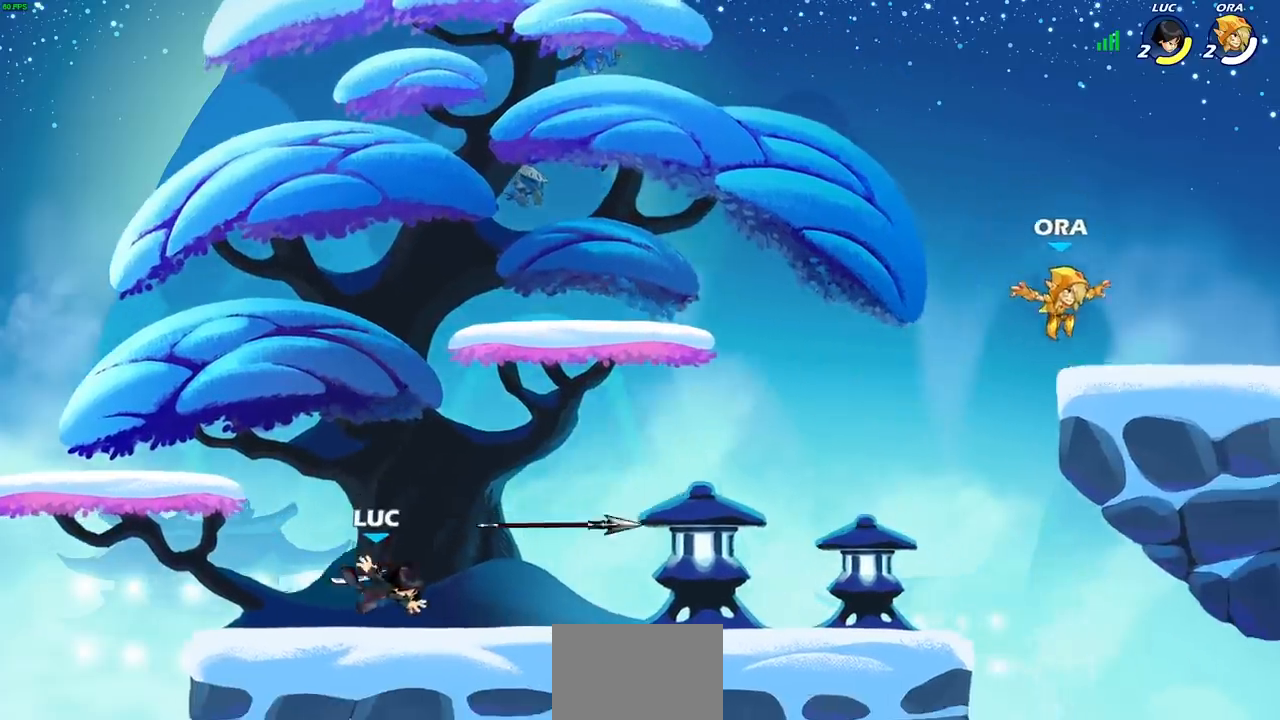
{"buttons": ["CIRCLE"], "left_stick": "center", "right_stick": "center", "events": [[33, "left_stick", "right"], [117, "R1", "down"], [233, "R1", "up"], [300, "R2", "down"], [483, "R2", "up"], [483, "left_stick", "center"], [500, "CIRCLE", "down"]]}